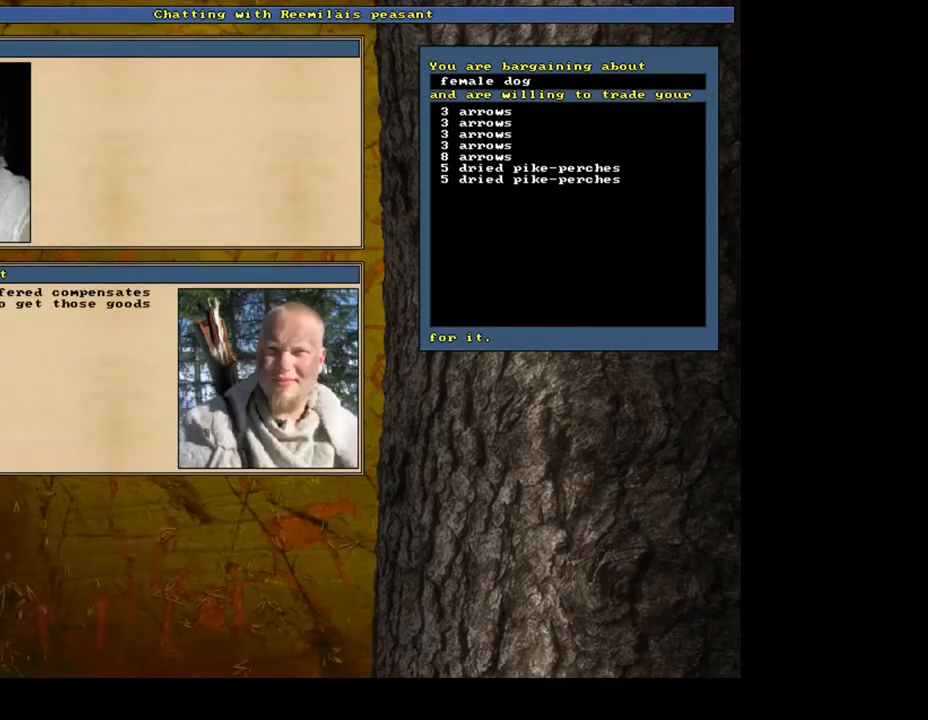
Gameplay with keyboard and mouse; each line is a JSON object with the keys and mouse buttons held at the frame after it. "events" lists presses ("down") and releases ("up") of ".", "/", "0", "1", "2", "3", "4", "5", "6", "7", "8", "9", "a", "alt_l", "alt_r", "b", "backslash", "backspace", "c", "caps_lock", "comma", "ctrl_l", "ctrl_r", "d", "down", "e", "equals", "escape", "f", "f1", "f10", "f11", "f12", "f2", "f3", "f4", "f5", "f6", "f7", "f8", "f9", "g", "h", "i", "j", "k", "l", "lbracket", "left", "m", "minus", "n", "num0", "num1", "num2", "num3", "num4", "num5", "num6", "num7", "num8", "num9", "o", "p", "q", "quote", "r", "rbracket", "return", "right", "s", "semicolon", "shift_l", "shift_r", "space", "super", "t", "tab", "tilde", "u", "up", "v", "w", "x", "y", "z", "mouse_left", "mouse_wheel", "mouse_right", "mouse_mb4" and "mouse_mb5" between this image and that frame as [ms after this image, input, new state], when the widget could be followed in between. "mouse_left", "mouse_wheel", "mouse_right", "mouse_mb4", "mouse_mb5" = the "left", "wheel", "right", "mb4", "mb5" buttons of the "mouse" list. No other keys are recorded. "wheel" means that the mouse wheel is clicked or scrolled. Mouse movement is not recorded. Not read: other_keys.
{"keys": [], "mouse": [], "events": [[50, "space", "up"]]}
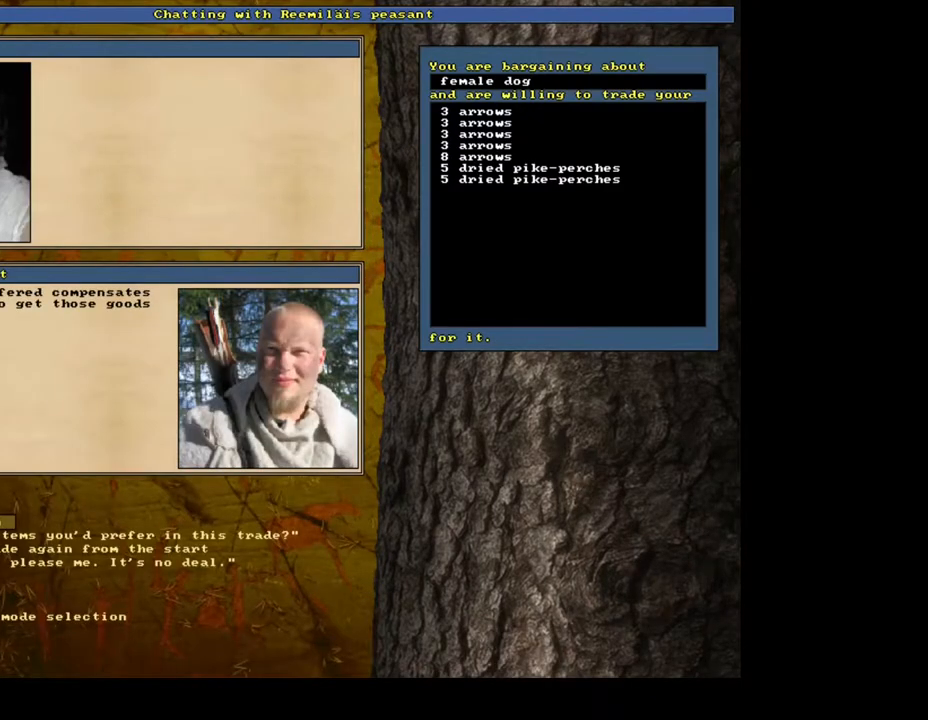
{"keys": [], "mouse": [], "events": [[367, "return", "down"], [467, "return", "up"]]}
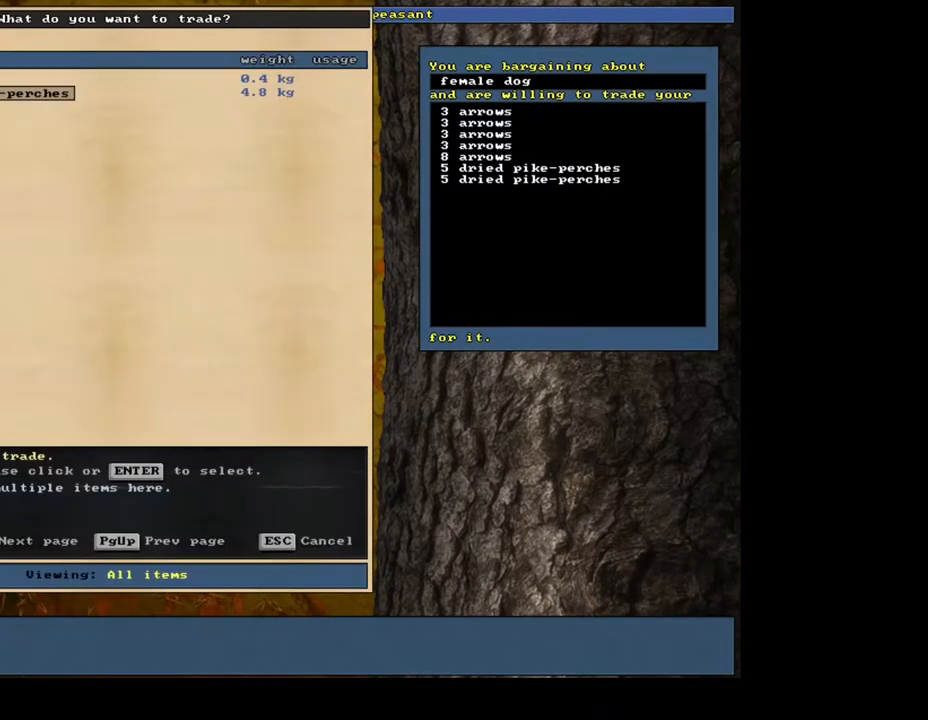
{"keys": [], "mouse": [], "events": [[133, "return", "down"], [267, "return", "up"], [300, "5", "down"], [400, "5", "up"], [400, "space", "down"], [500, "space", "up"]]}
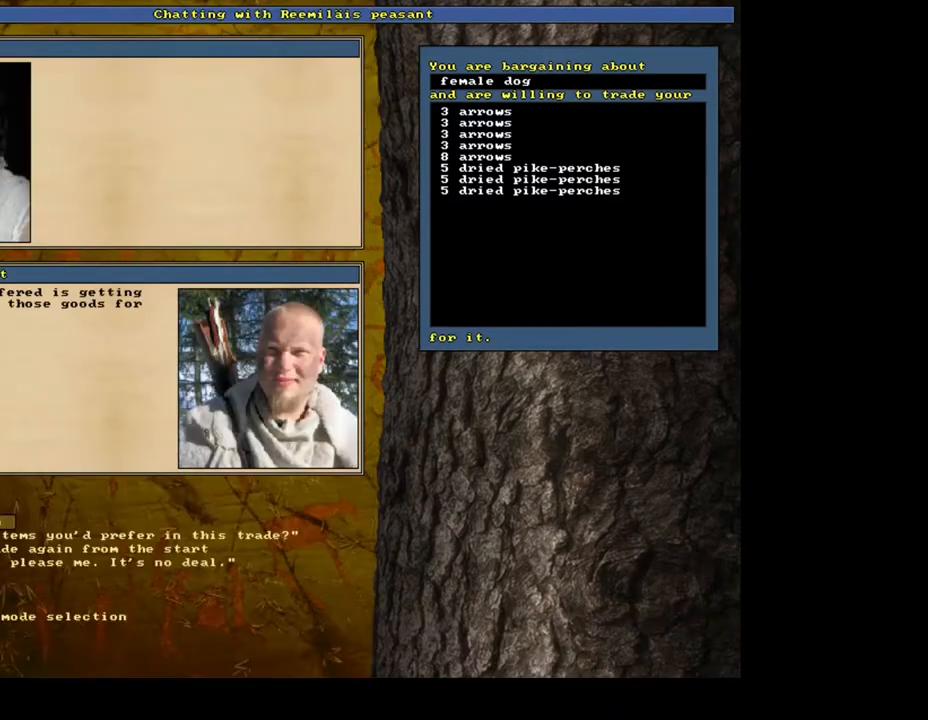
{"keys": [], "mouse": [], "events": []}
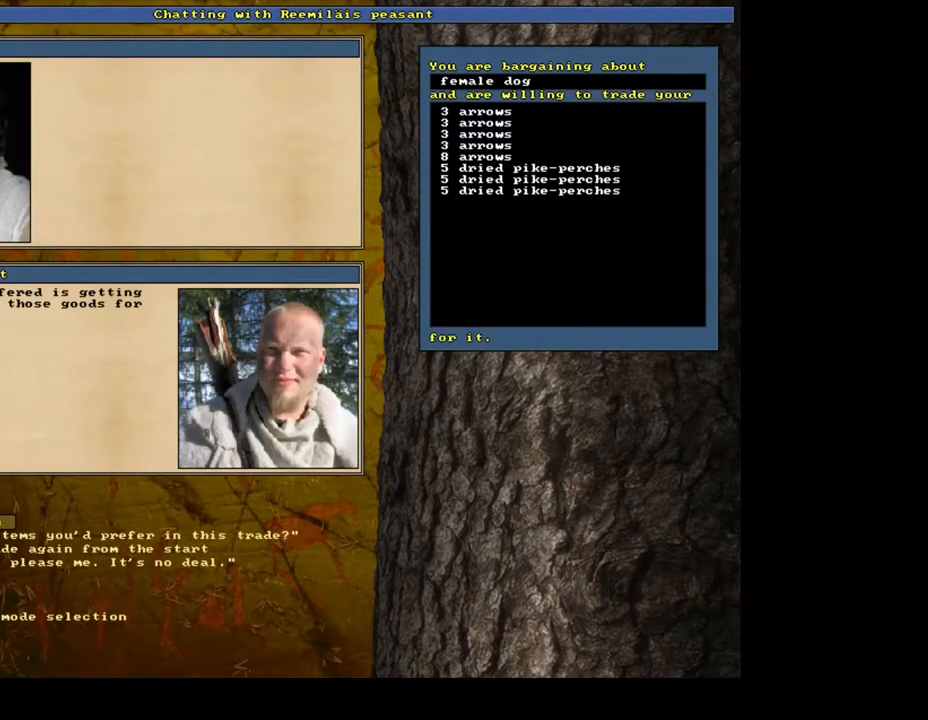
{"keys": ["return"], "mouse": [], "events": [[250, "return", "down"], [317, "return", "up"], [450, "return", "down"]]}
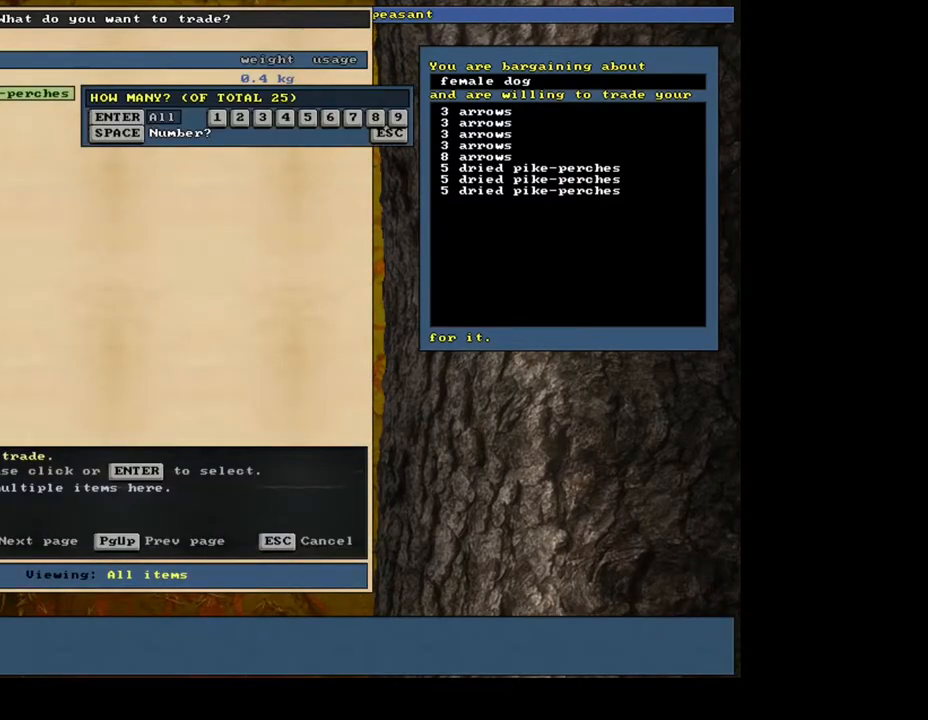
{"keys": [], "mouse": [], "events": [[33, "return", "up"], [67, "2", "down"], [167, "2", "up"], [267, "space", "down"], [383, "space", "up"]]}
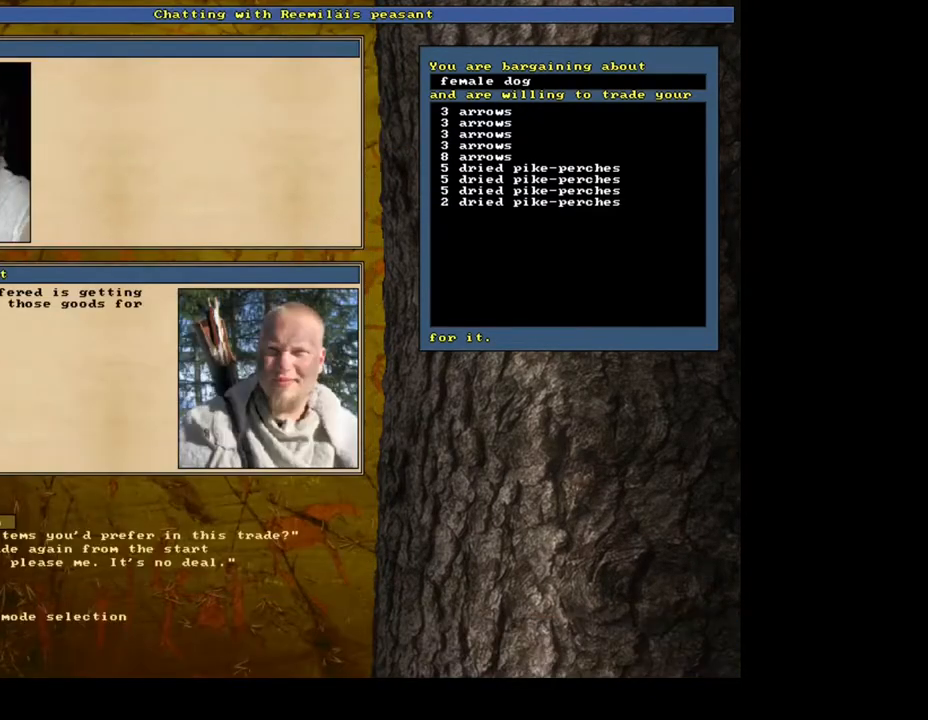
{"keys": ["2"], "mouse": [], "events": [[217, "return", "down"], [267, "return", "up"], [383, "return", "down"], [417, "2", "down"], [467, "return", "up"]]}
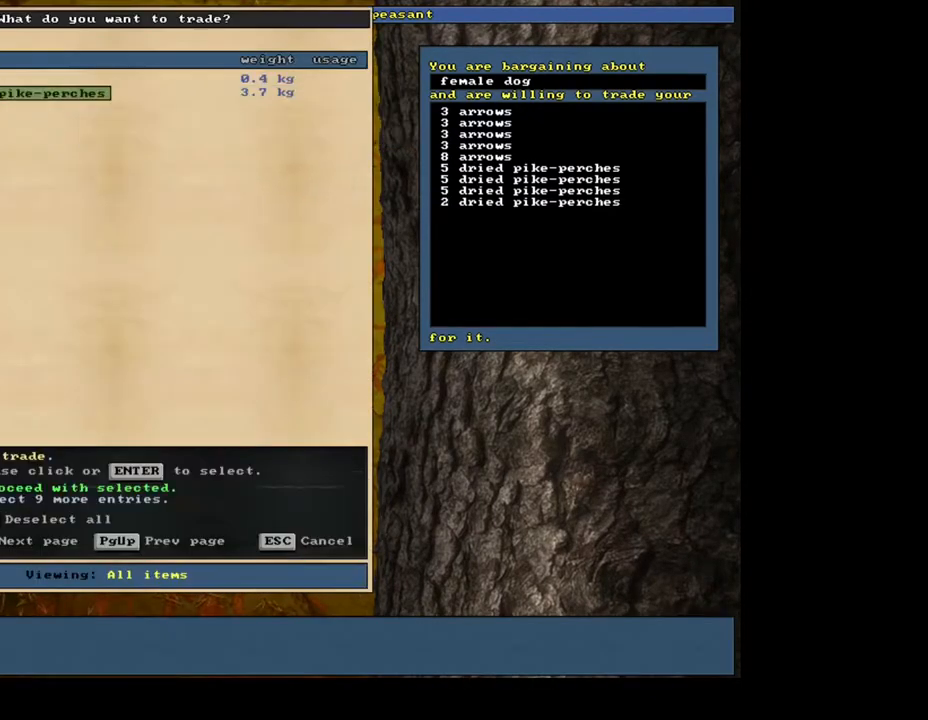
{"keys": [], "mouse": [], "events": [[17, "2", "up"], [33, "space", "down"], [133, "space", "up"]]}
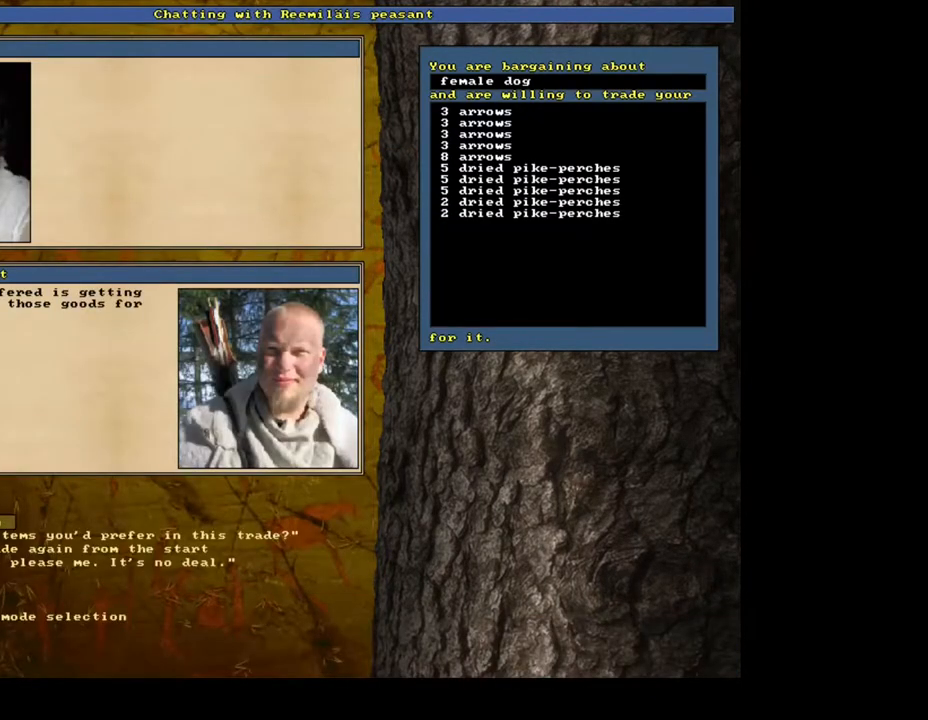
{"keys": [], "mouse": [], "events": [[83, "return", "down"], [150, "return", "up"], [267, "return", "down"], [350, "2", "down"], [367, "return", "up"], [433, "2", "up"]]}
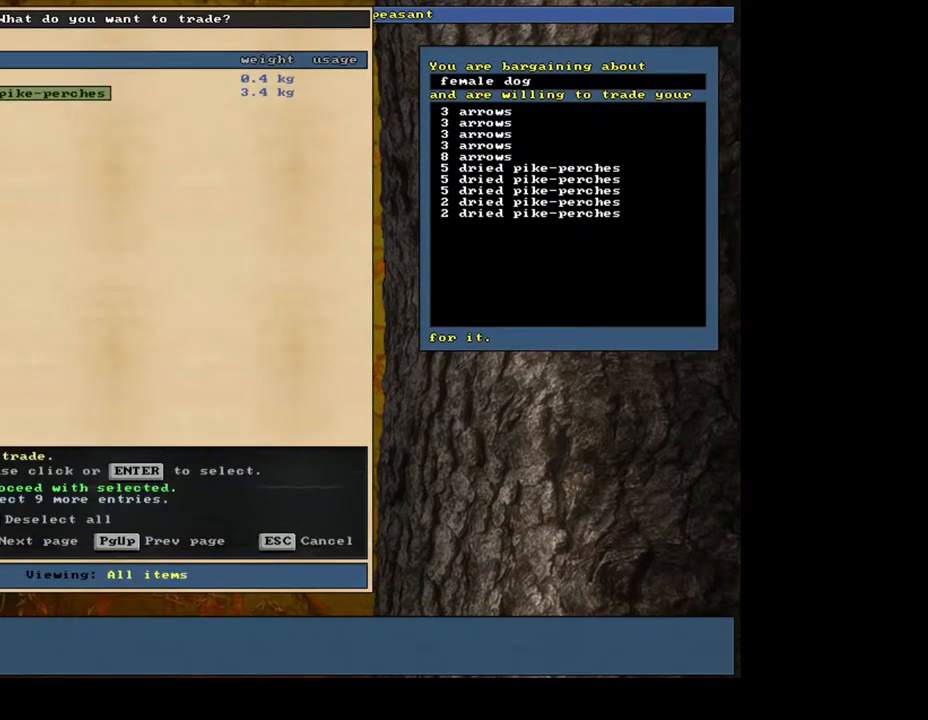
{"keys": [], "mouse": [], "events": [[133, "space", "down"], [267, "space", "up"]]}
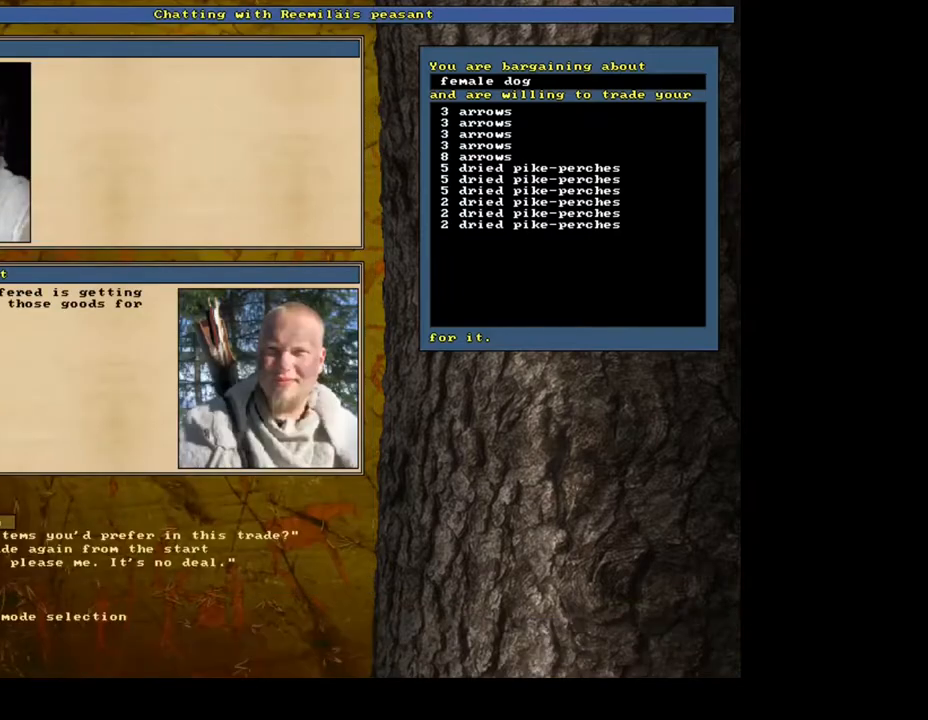
{"keys": ["2"], "mouse": [], "events": [[200, "return", "down"], [267, "return", "up"], [350, "return", "down"], [433, "2", "down"], [483, "return", "up"]]}
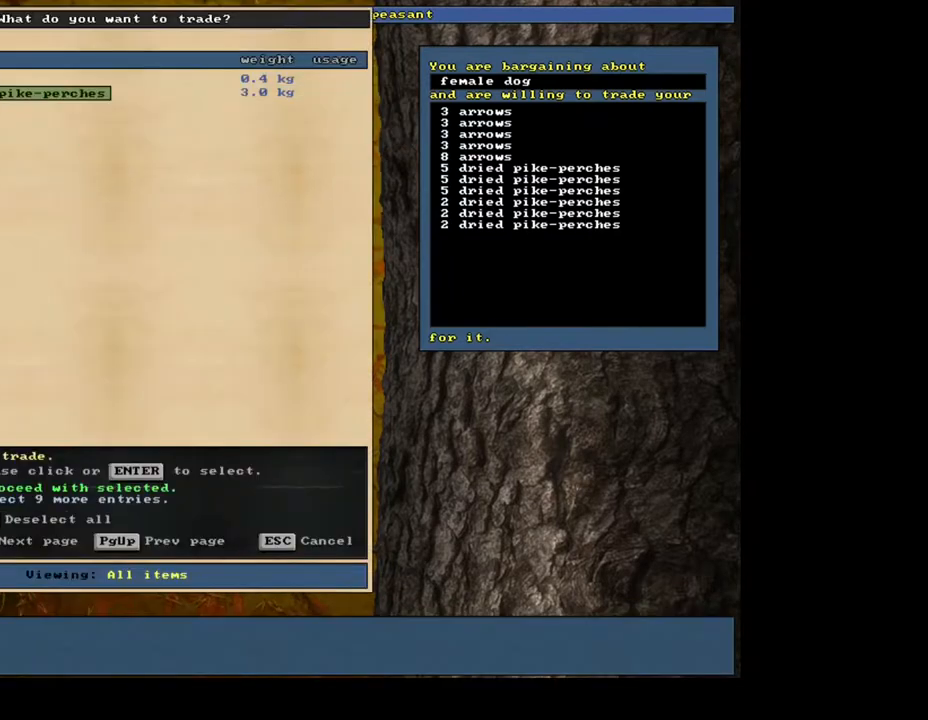
{"keys": [], "mouse": [], "events": [[33, "2", "up"], [67, "space", "down"], [250, "space", "up"]]}
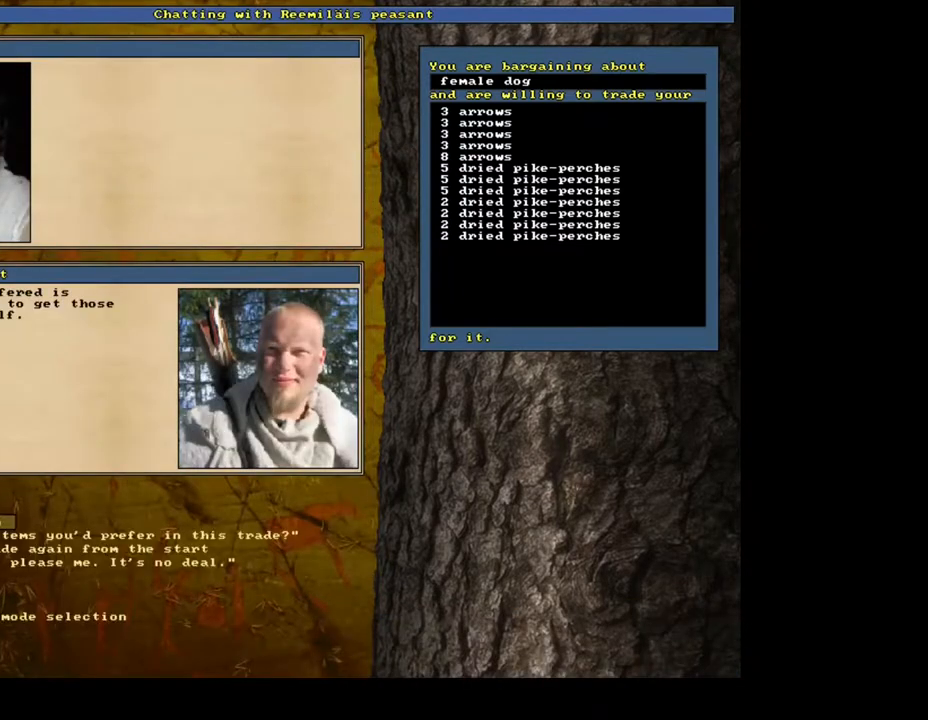
{"keys": ["2"], "mouse": [], "events": [[150, "return", "down"], [250, "return", "up"], [367, "return", "down"], [450, "return", "up"], [483, "2", "down"]]}
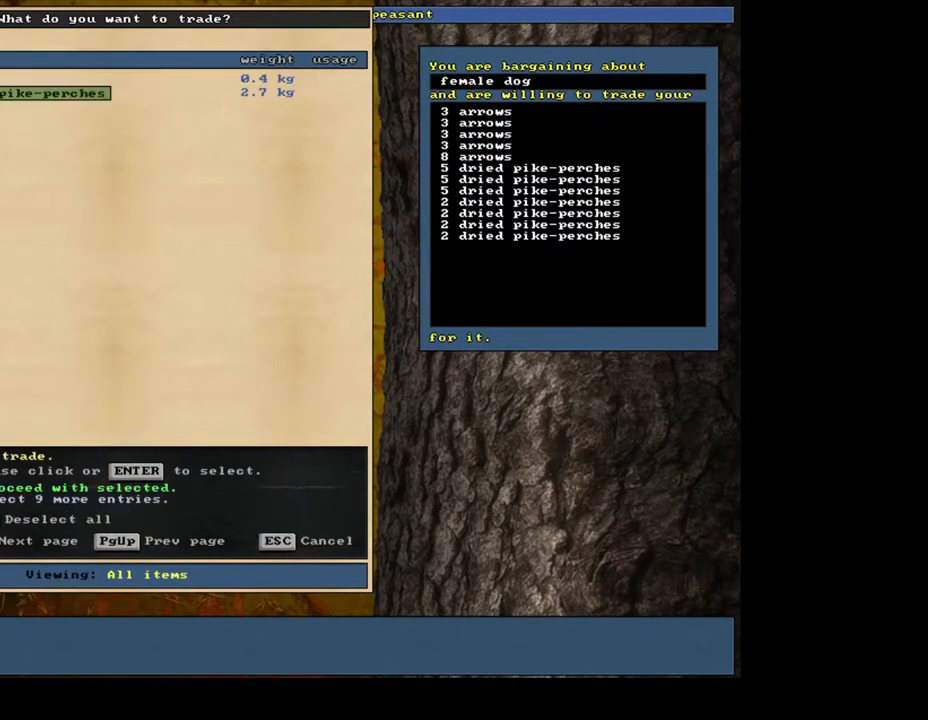
{"keys": [], "mouse": [], "events": [[100, "2", "up"], [267, "space", "down"], [383, "space", "up"]]}
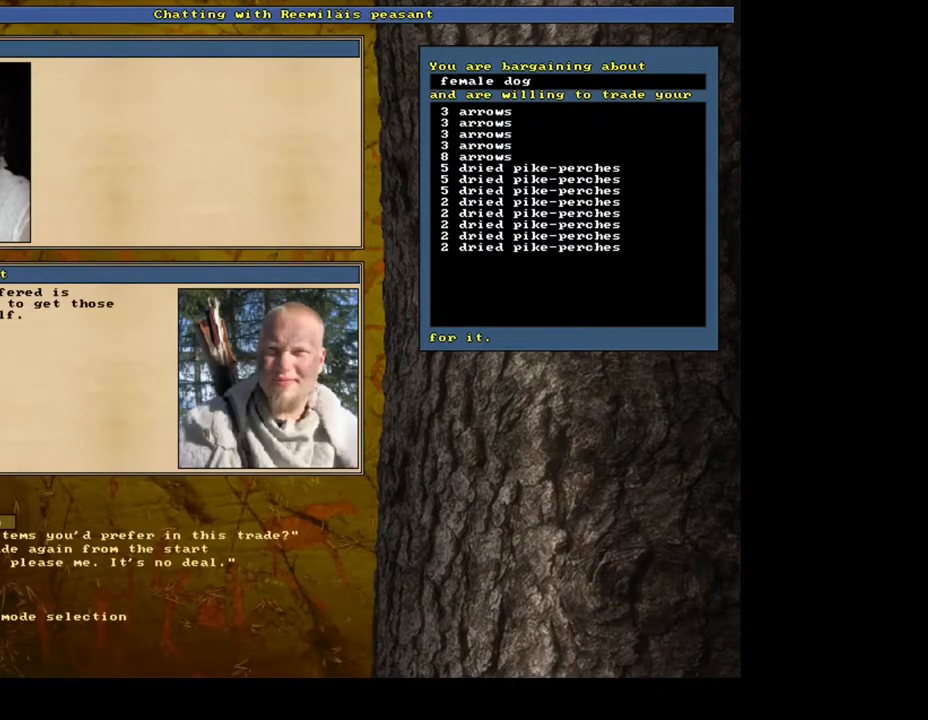
{"keys": [], "mouse": [], "events": [[350, "return", "down"], [450, "return", "up"]]}
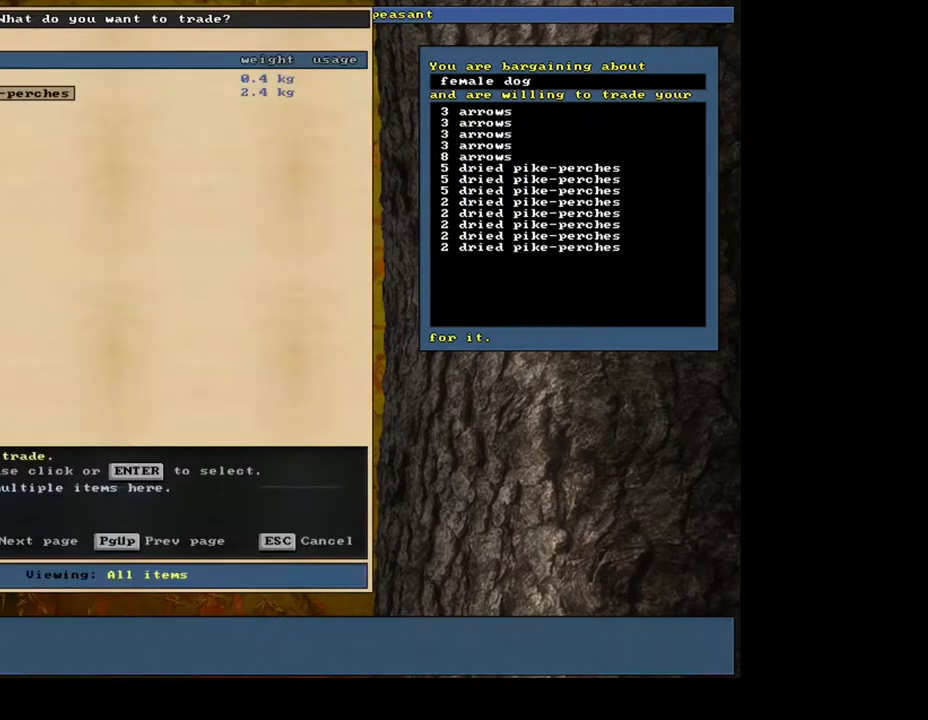
{"keys": ["space"], "mouse": [], "events": [[83, "return", "down"], [183, "return", "up"], [200, "1", "down"], [300, "1", "up"], [383, "space", "down"]]}
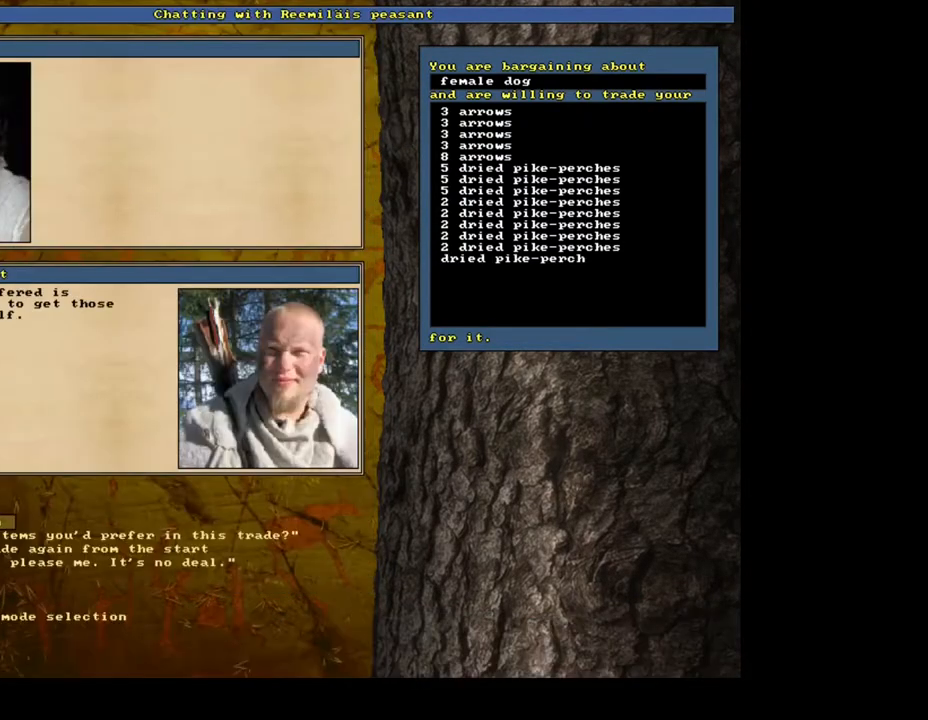
{"keys": [], "mouse": [], "events": [[17, "space", "up"], [367, "return", "down"], [450, "return", "up"]]}
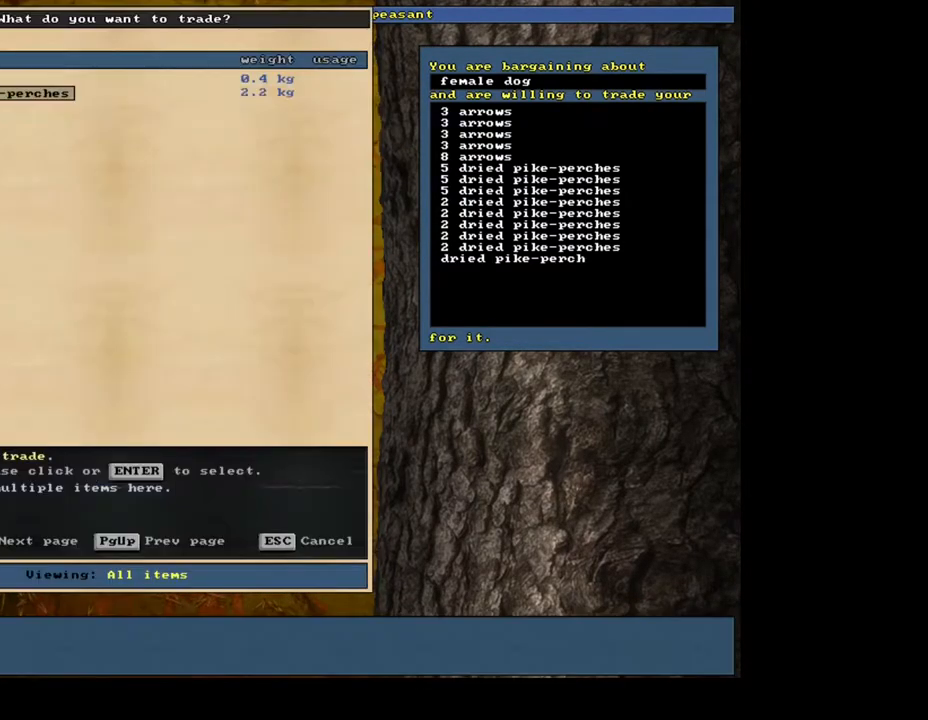
{"keys": [], "mouse": [], "events": [[17, "return", "down"], [117, "1", "down"], [133, "return", "up"], [217, "1", "up"], [217, "space", "down"], [317, "space", "up"]]}
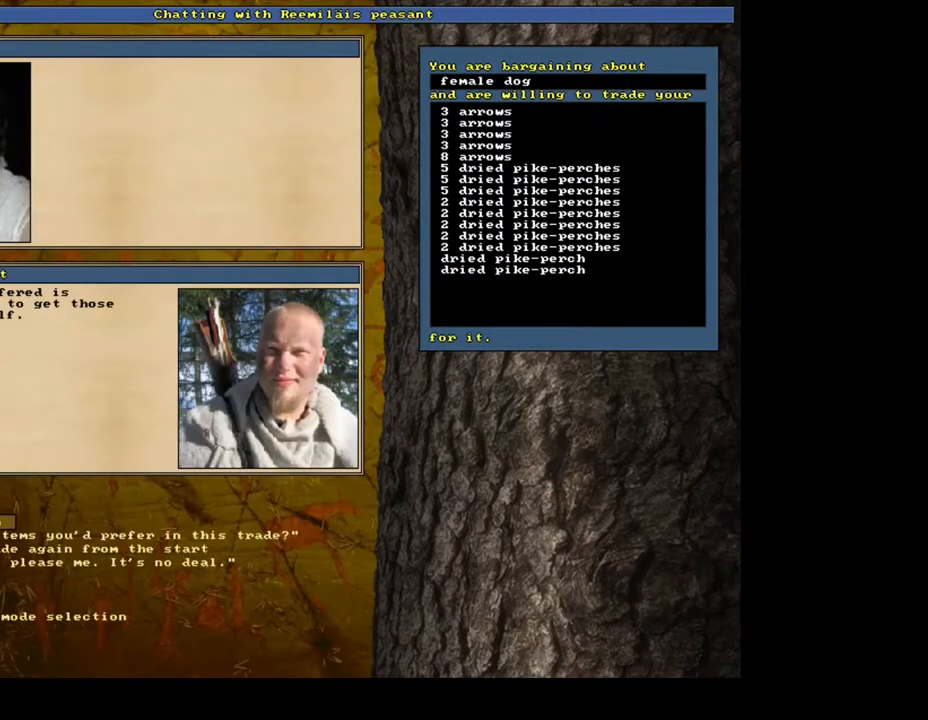
{"keys": ["space"], "mouse": [], "events": [[200, "return", "down"], [250, "return", "up"], [333, "return", "down"], [400, "1", "down"], [433, "return", "up"], [483, "1", "up"], [483, "space", "down"]]}
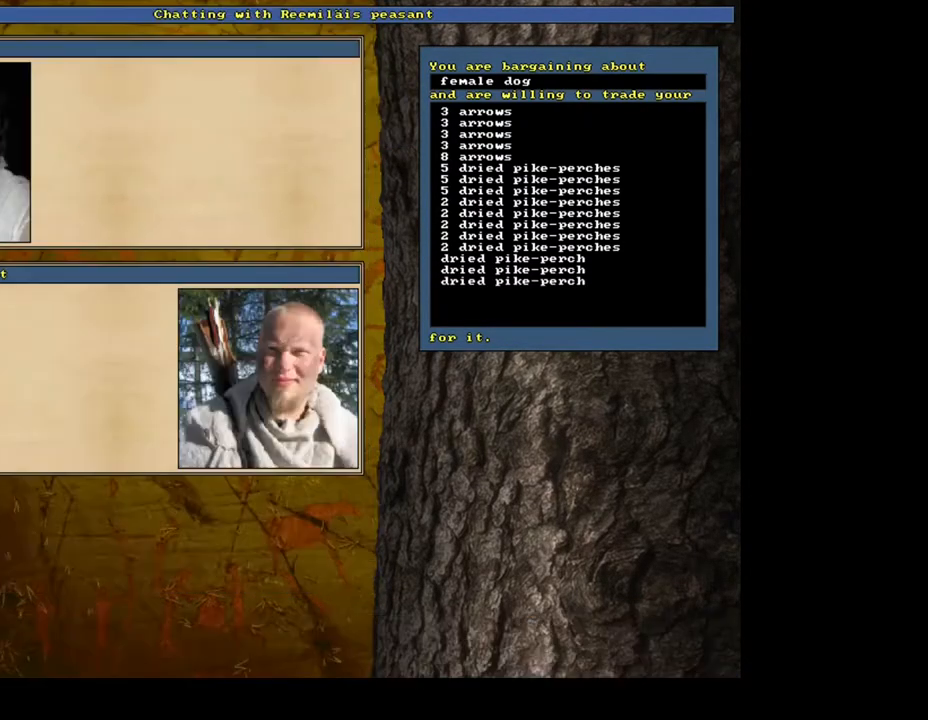
{"keys": ["return"], "mouse": [], "events": [[67, "space", "up"], [450, "return", "down"]]}
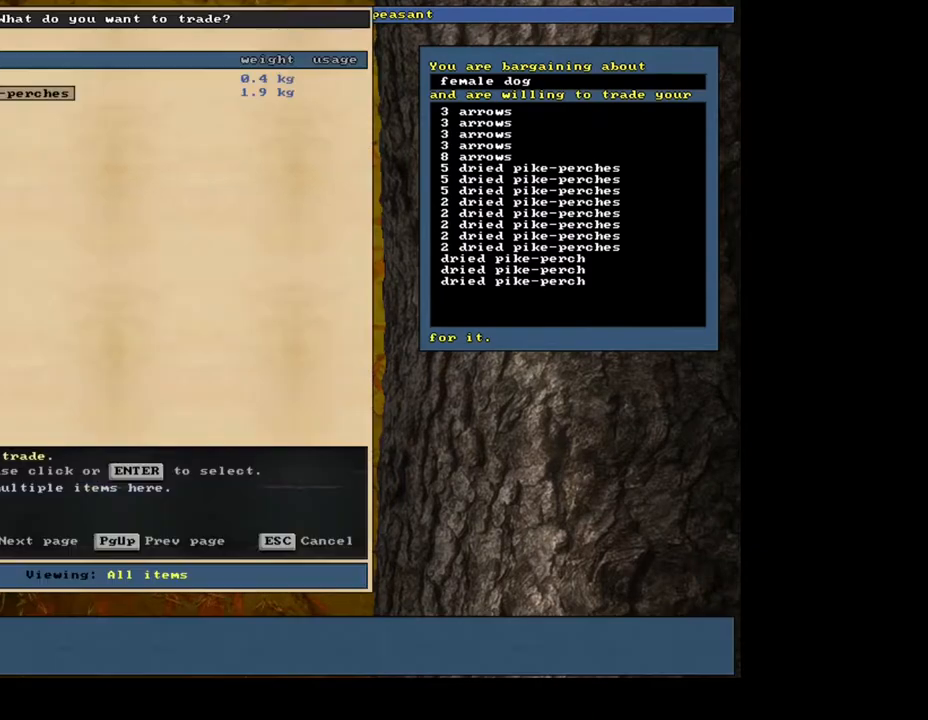
{"keys": [], "mouse": [], "events": [[50, "return", "up"], [150, "return", "down"], [233, "return", "up"], [267, "1", "down"], [383, "1", "up"], [383, "space", "down"], [500, "space", "up"]]}
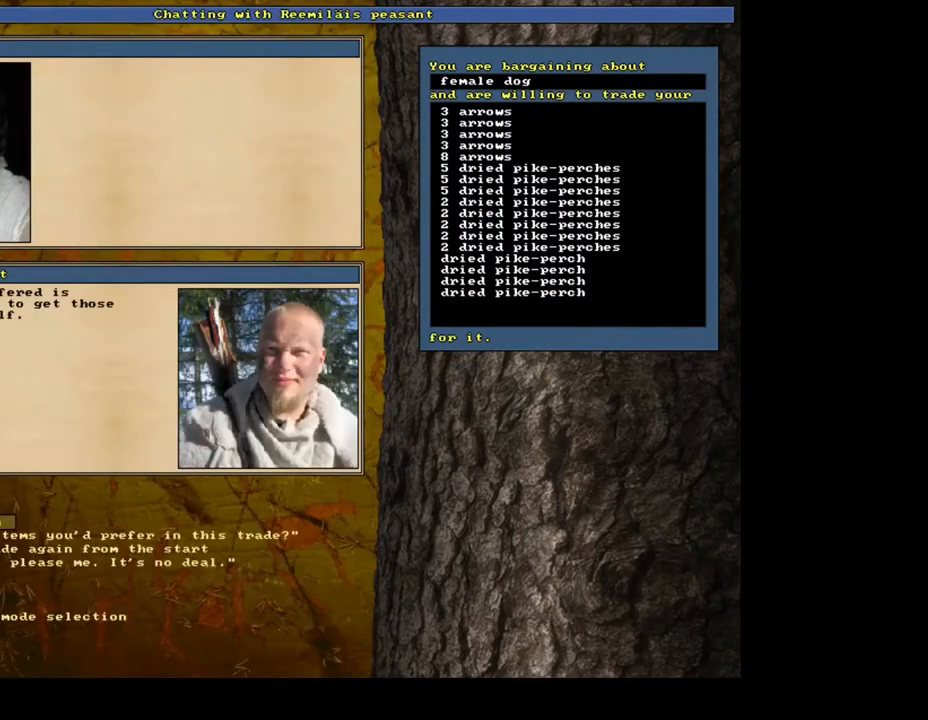
{"keys": [], "mouse": [], "events": [[400, "return", "down"], [500, "return", "up"]]}
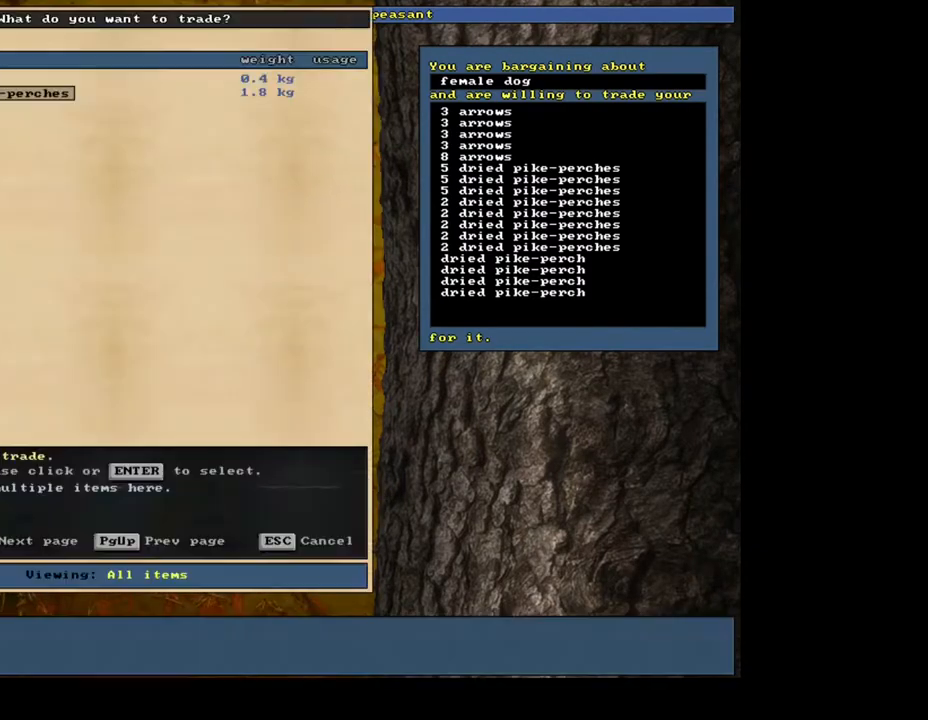
{"keys": ["space"], "mouse": [], "events": [[217, "return", "down"], [333, "1", "down"], [350, "return", "up"], [450, "1", "up"], [467, "space", "down"]]}
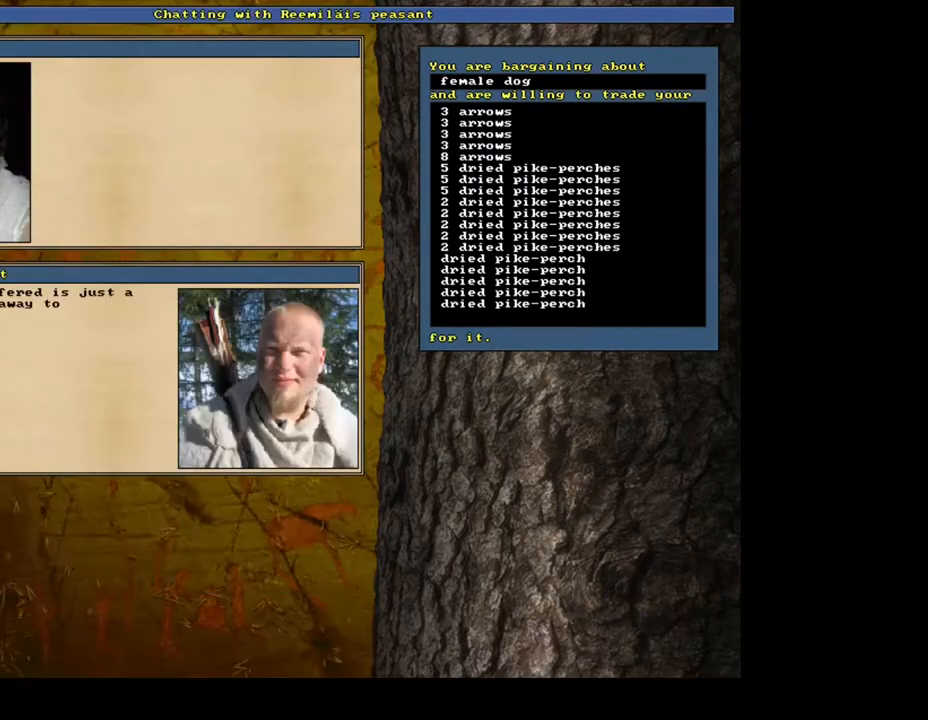
{"keys": ["return"], "mouse": [], "events": [[33, "space", "up"], [483, "return", "down"]]}
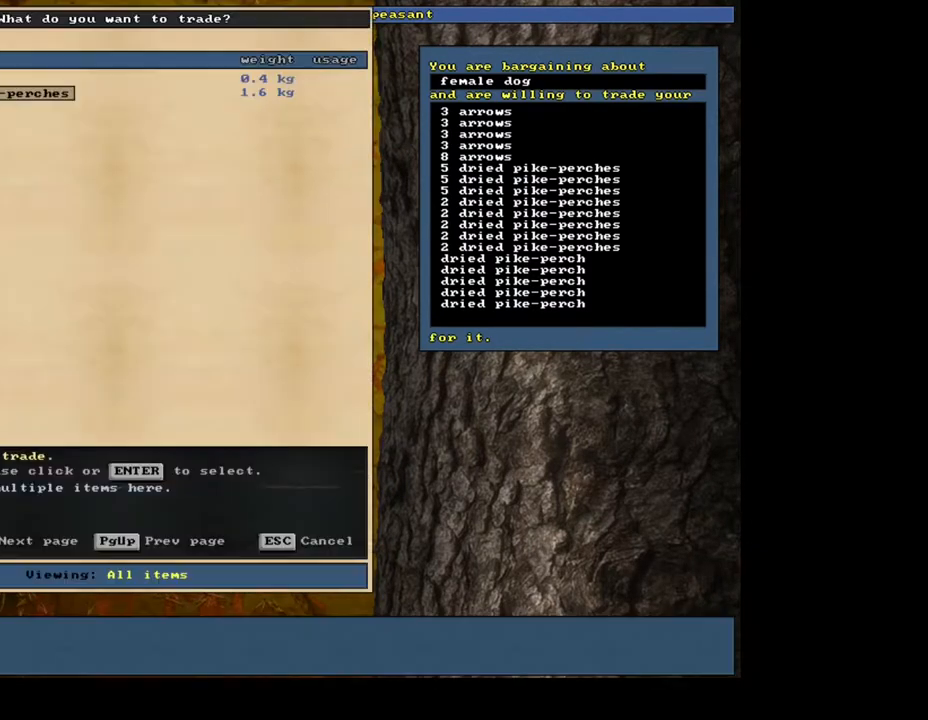
{"keys": [], "mouse": [], "events": [[67, "return", "up"], [167, "return", "down"], [217, "1", "down"], [267, "return", "up"], [350, "1", "up"], [383, "space", "down"], [467, "space", "up"]]}
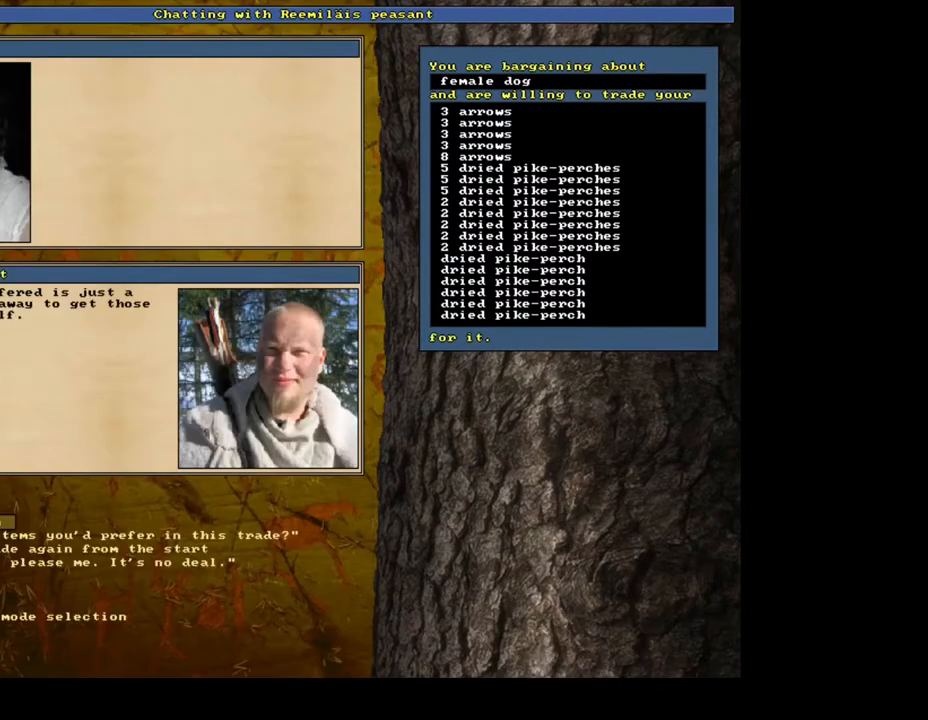
{"keys": [], "mouse": [], "events": [[383, "return", "down"], [450, "return", "up"]]}
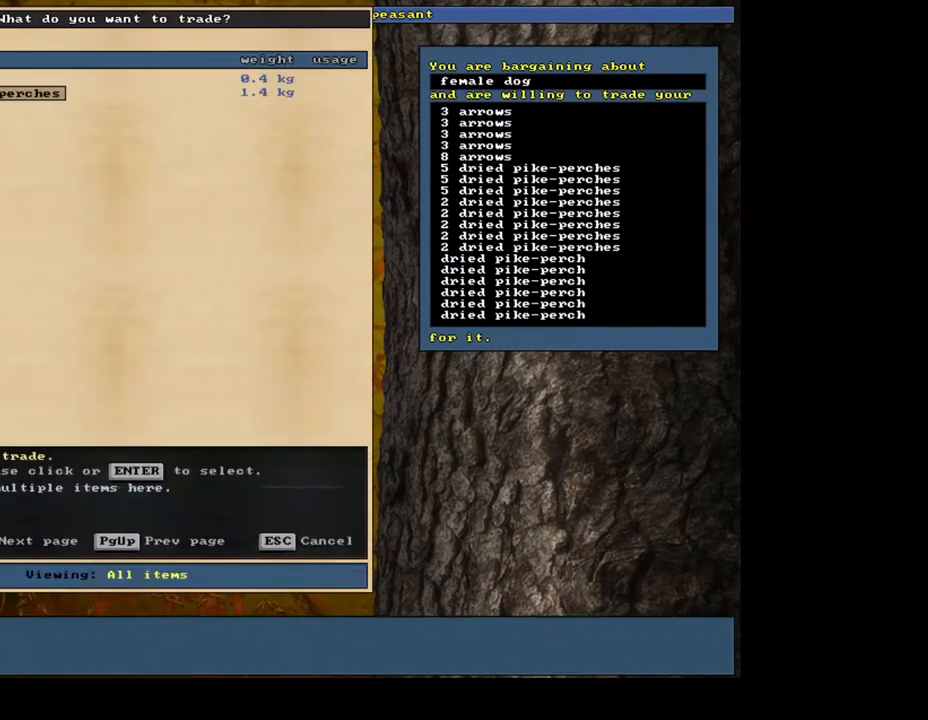
{"keys": [], "mouse": [], "events": [[50, "return", "down"], [117, "1", "down"], [150, "return", "up"], [200, "1", "up"], [200, "space", "down"], [283, "space", "up"]]}
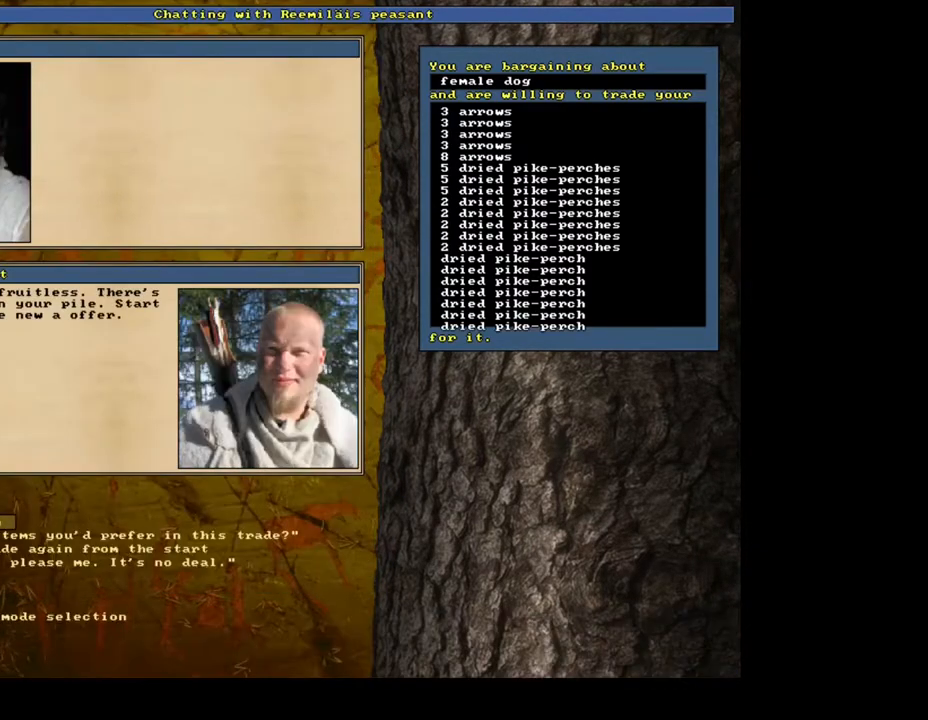
{"keys": [], "mouse": []}